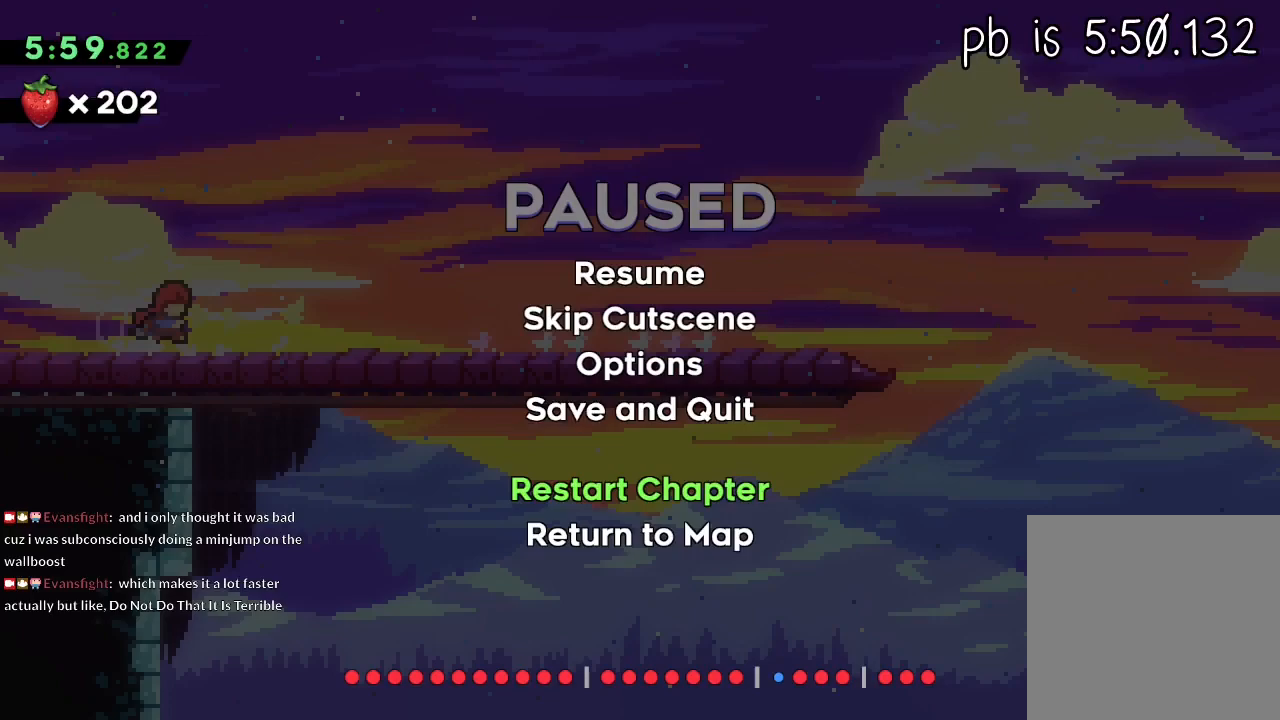
Gameplay with a controller (Xbox layout); each line is a JSON object with the inputs held at the frame after it (dt_ms = milliseconds from this image to that frame). "events" lists button and stick changes between this image and that frame as [ms after this image, input, new state], when the widget could be followed in between. Not read: R3 right_stick.
{"dt_ms": 500, "buttons": [], "left_stick": "left", "events": []}
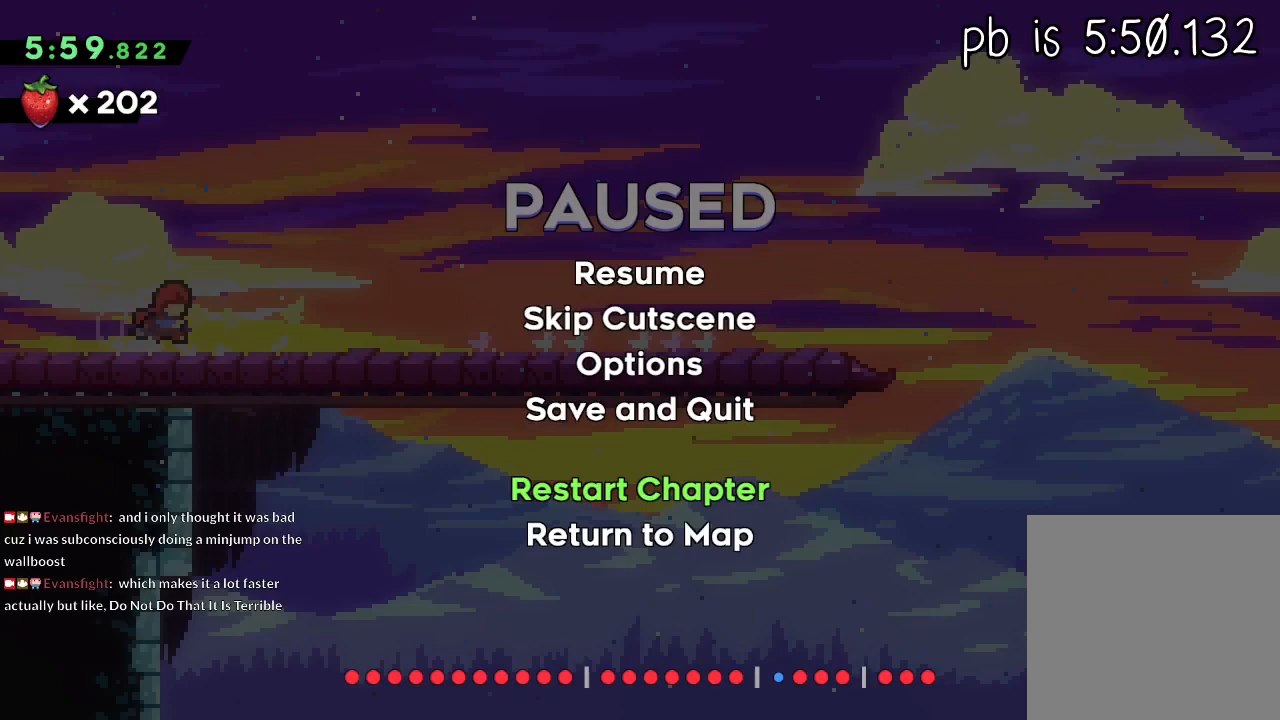
{"dt_ms": 500, "buttons": [], "left_stick": "left", "events": []}
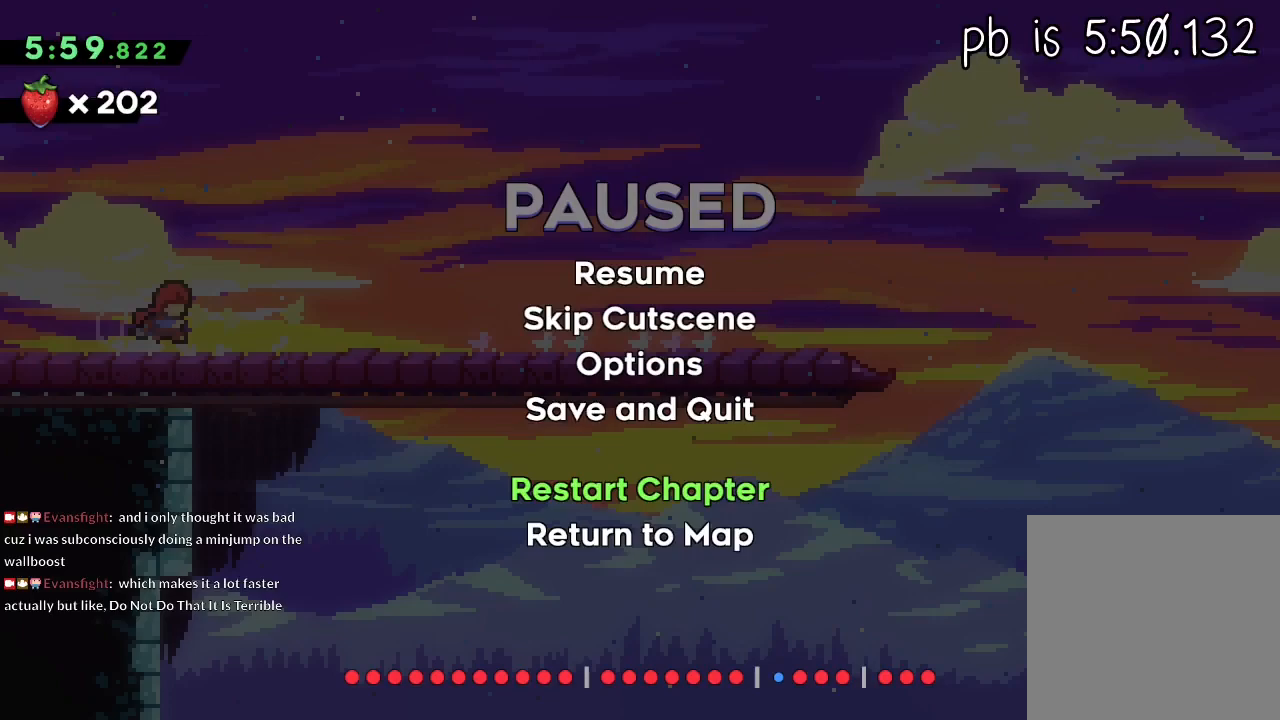
{"dt_ms": 500, "buttons": [], "left_stick": "left", "events": []}
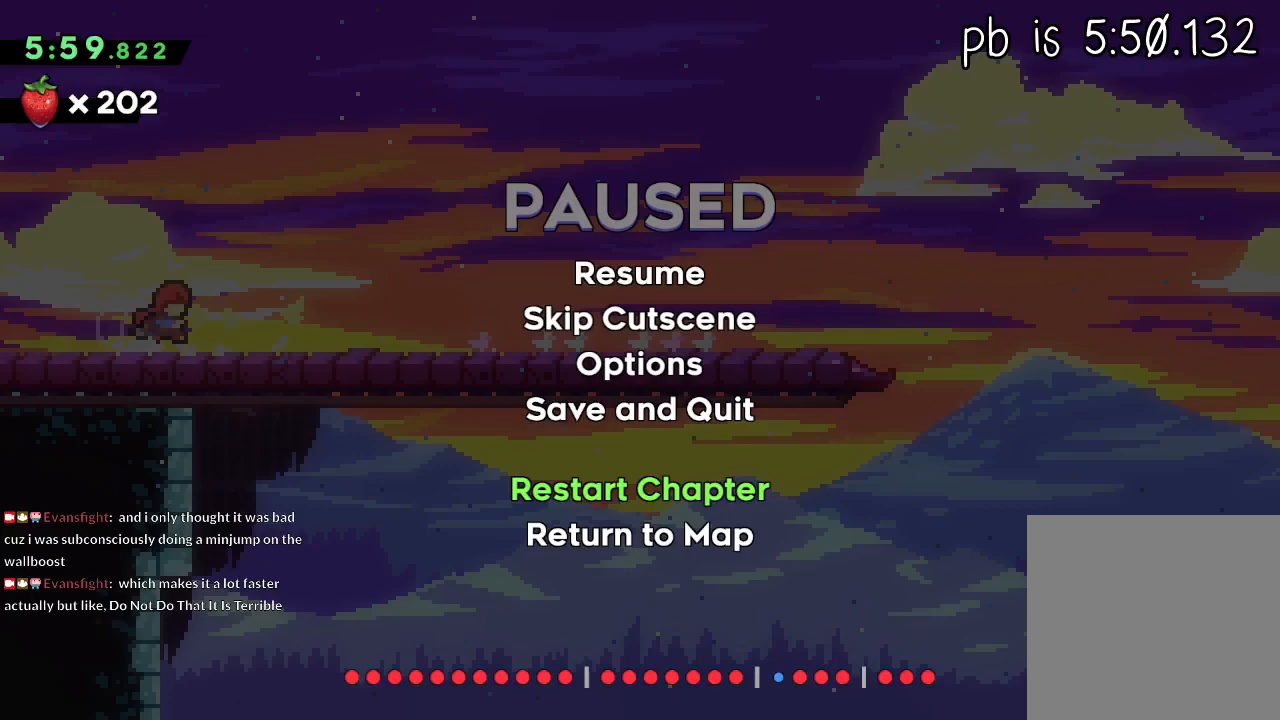
{"dt_ms": 500, "buttons": [], "left_stick": "left", "events": []}
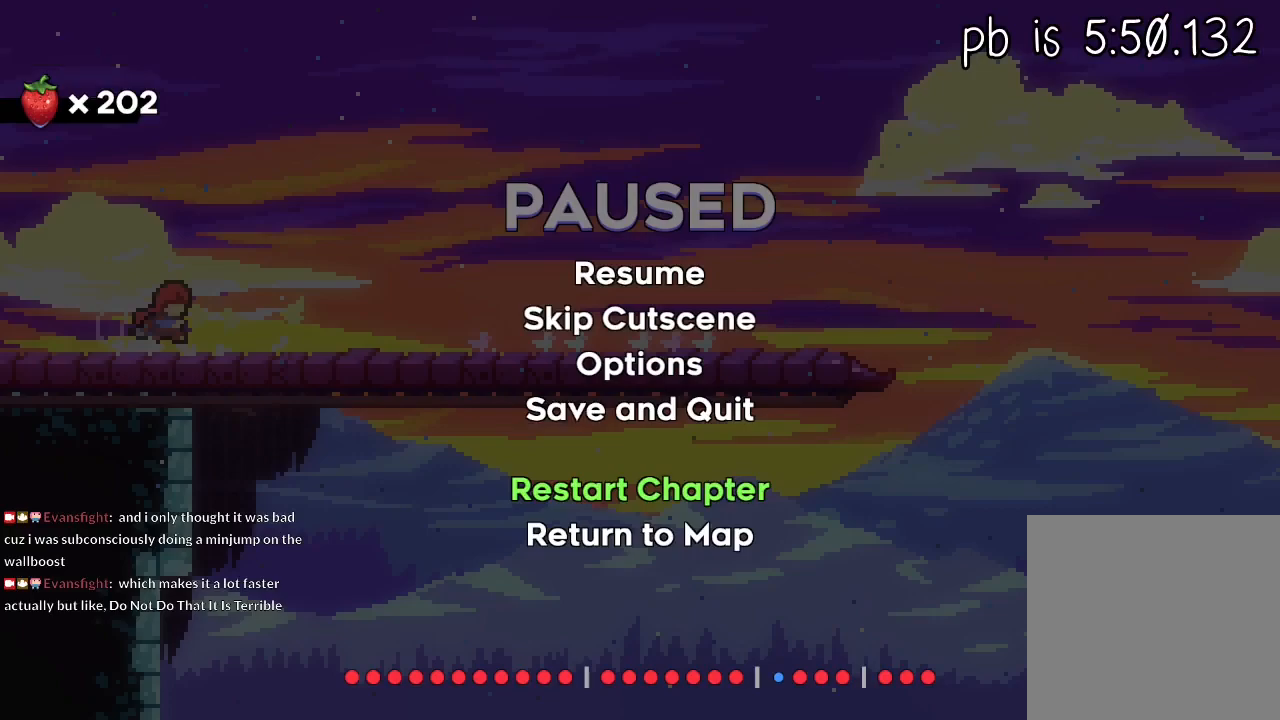
{"dt_ms": 500, "buttons": ["B"], "left_stick": "left", "events": [[333, "B", "down"]]}
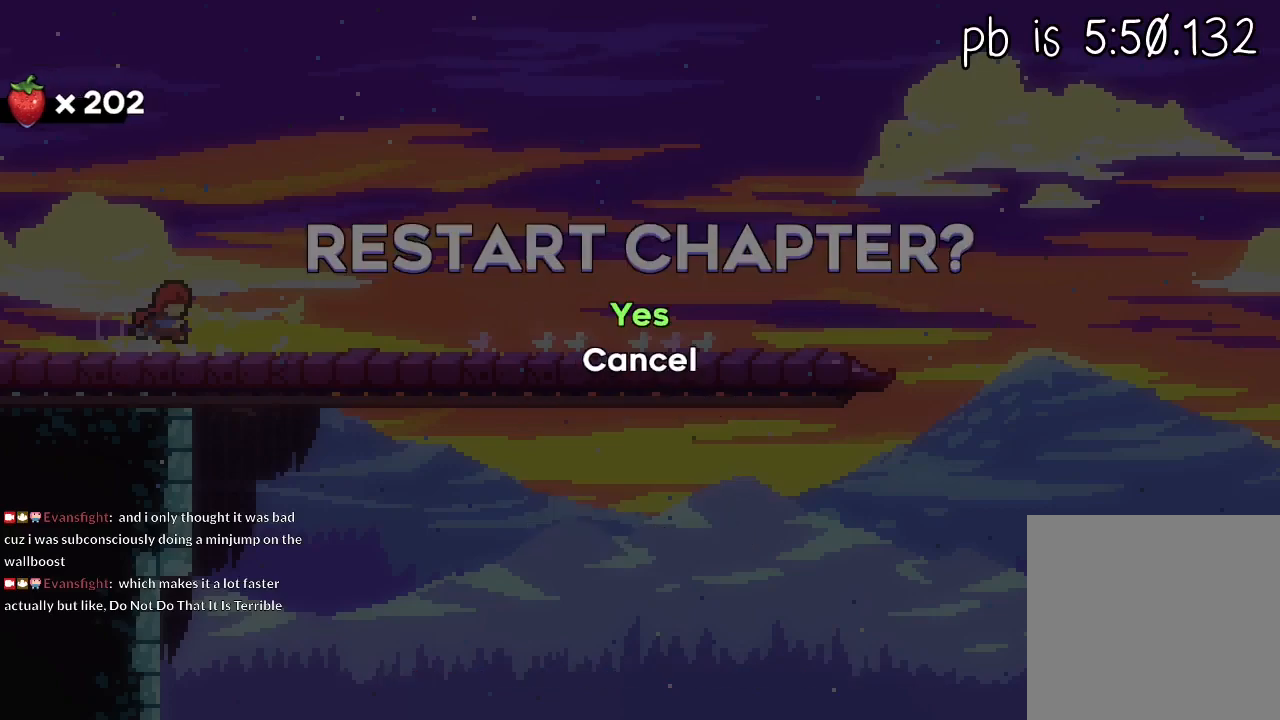
{"dt_ms": 1000, "buttons": [], "left_stick": "left"}
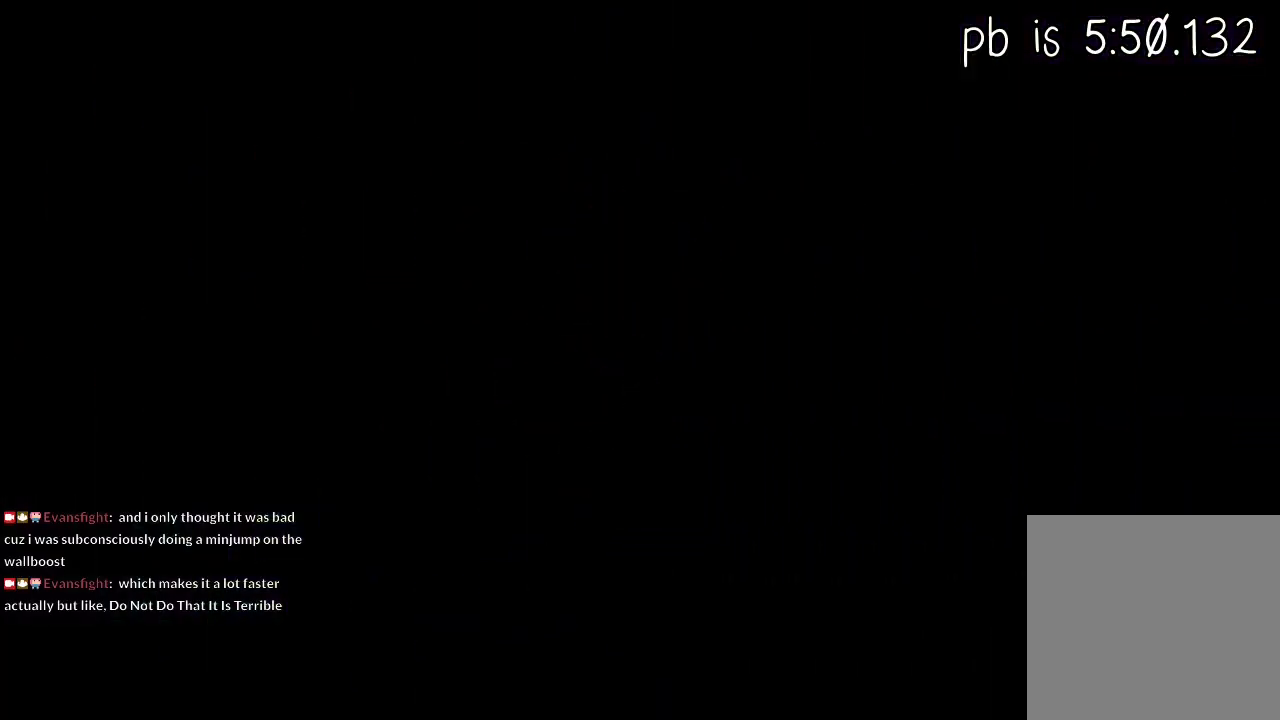
{"dt_ms": 500, "buttons": ["X", "L1", "R2"], "left_stick": "center", "events": [[150, "L1", "down"], [167, "left_stick", "center"], [450, "R2", "down"], [483, "X", "down"]]}
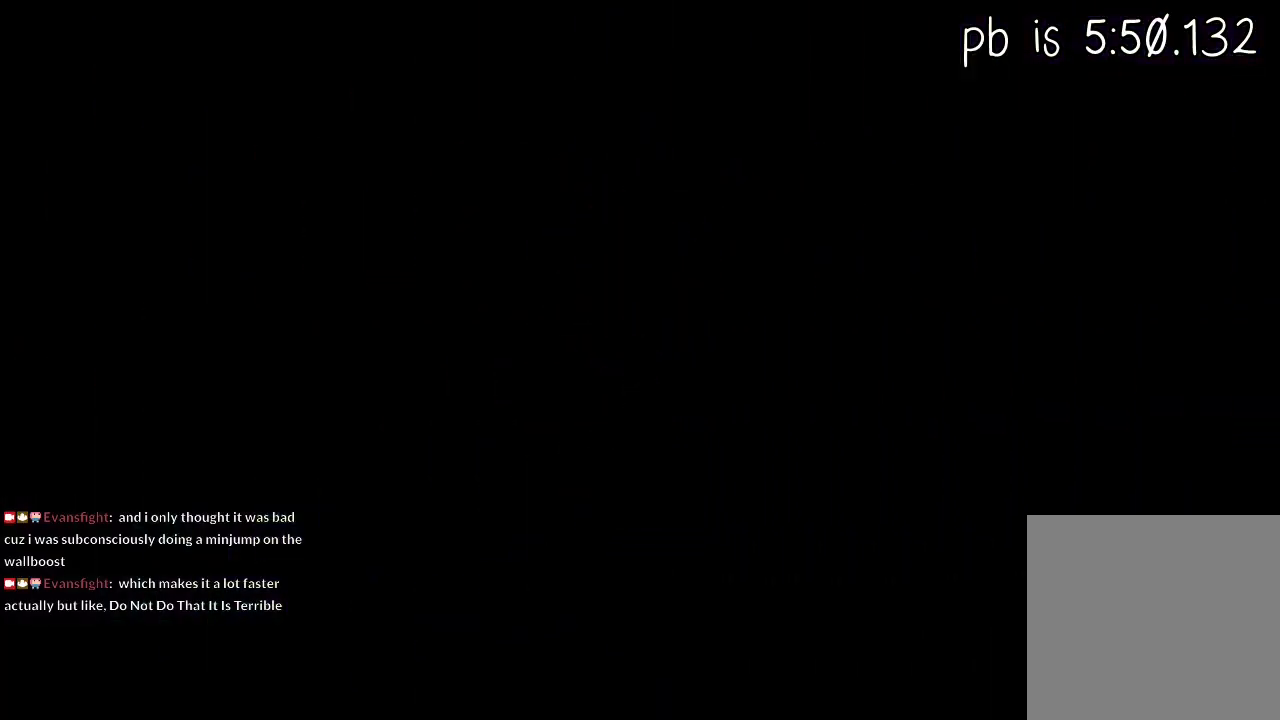
{"dt_ms": 500, "buttons": ["L1", "R2"], "left_stick": "center", "events": [[50, "X", "up"], [150, "X", "down"], [200, "X", "up"], [283, "X", "down"], [350, "X", "up"], [417, "X", "down"], [450, "X", "up"]]}
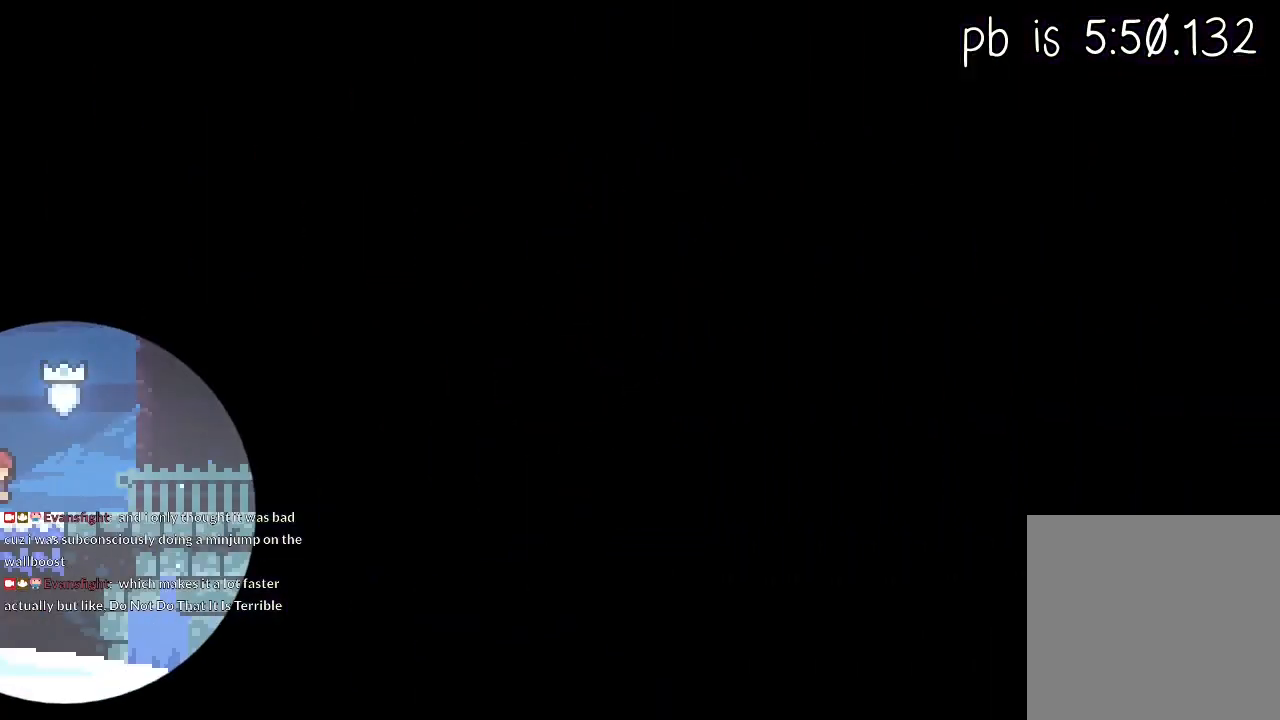
{"dt_ms": 500, "buttons": ["L1", "R2"], "left_stick": "center", "events": [[17, "X", "down"], [83, "X", "up"], [133, "X", "down"], [217, "X", "up"], [250, "X", "down"], [350, "X", "up"]]}
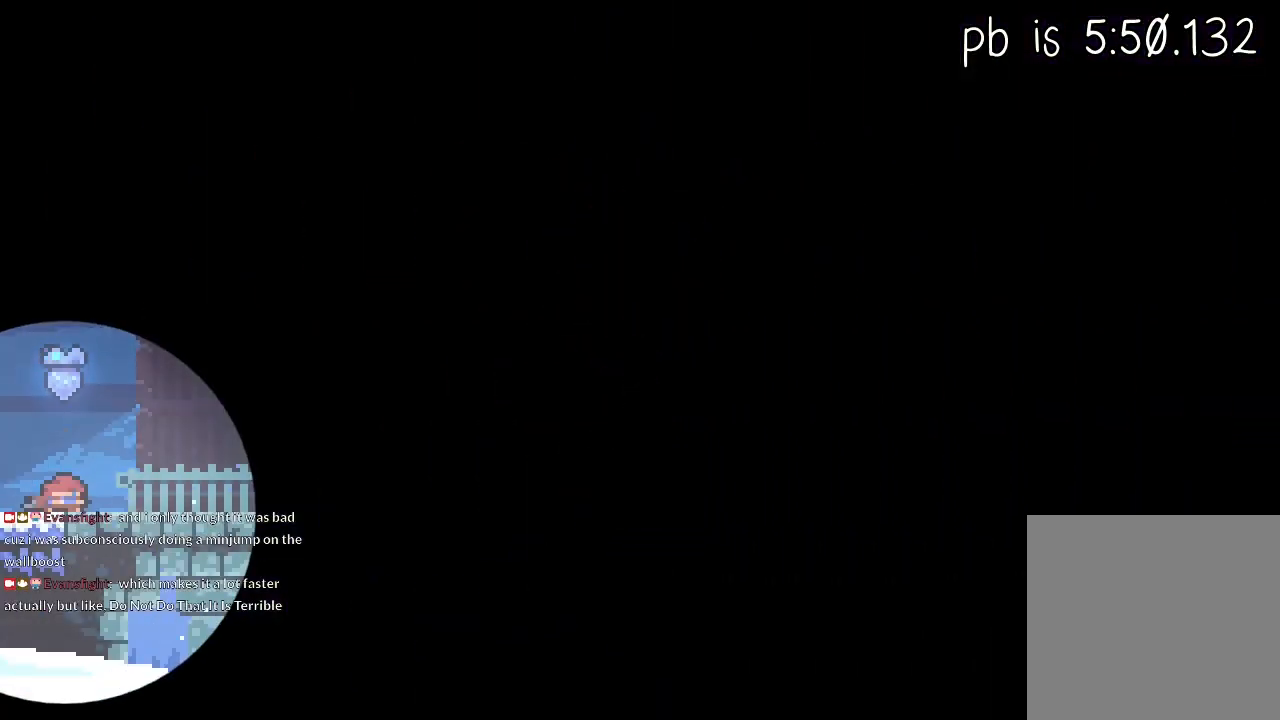
{"dt_ms": 500, "buttons": ["R2"], "left_stick": "up", "events": [[50, "X", "down"], [233, "A", "down"], [233, "X", "up"], [333, "L1", "up"], [367, "A", "up"], [433, "left_stick", "up"]]}
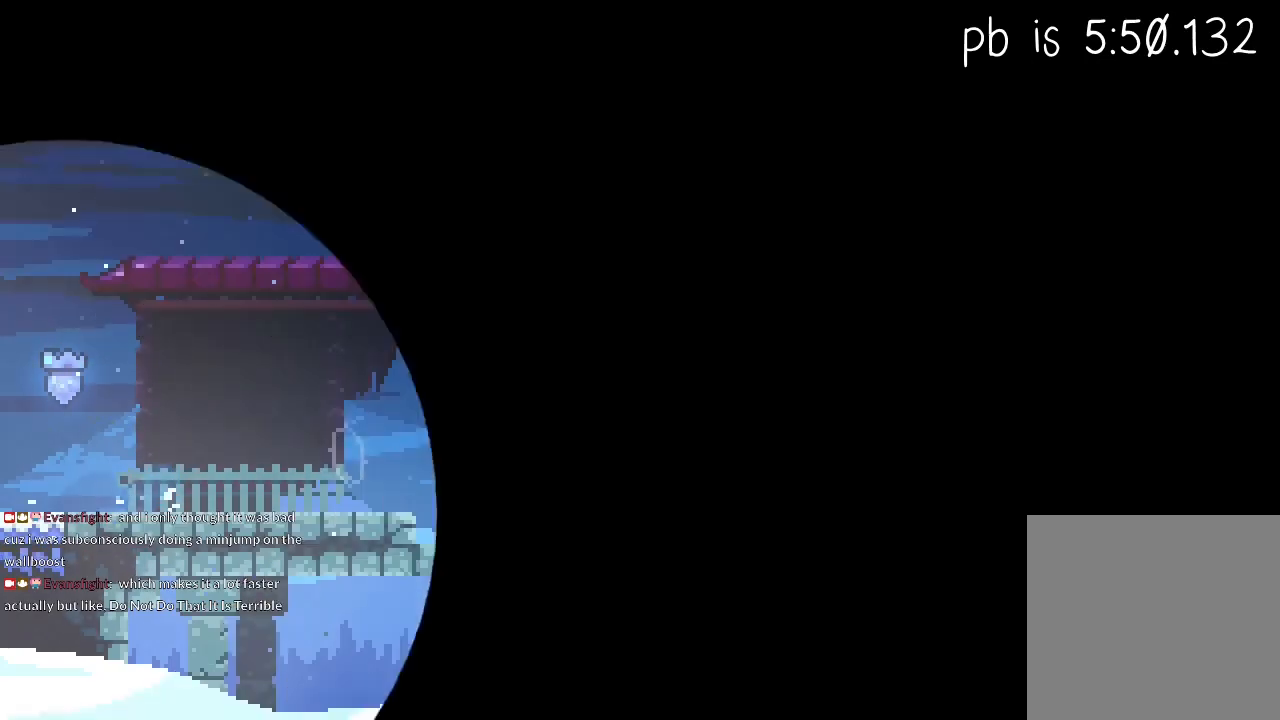
{"dt_ms": 500, "buttons": ["A", "R2"], "left_stick": "up", "events": [[33, "A", "down"], [250, "X", "down"], [283, "A", "up"], [500, "A", "down"], [500, "X", "up"]]}
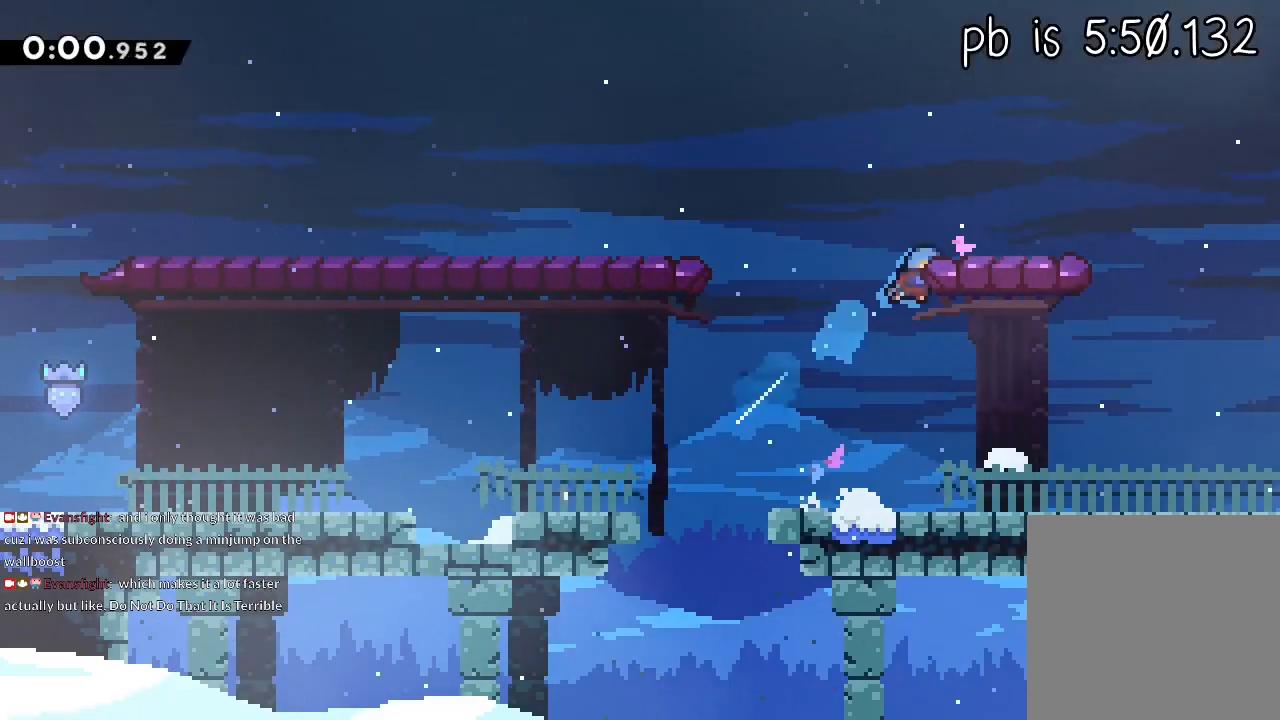
{"dt_ms": 500, "buttons": ["X", "L1", "R2", "L3"], "left_stick": "center", "events": [[83, "L2", "down"], [100, "left_stick", "center"], [183, "L2", "up"], [200, "A", "up"], [267, "L1", "down"], [317, "L3", "down"], [467, "X", "down"]]}
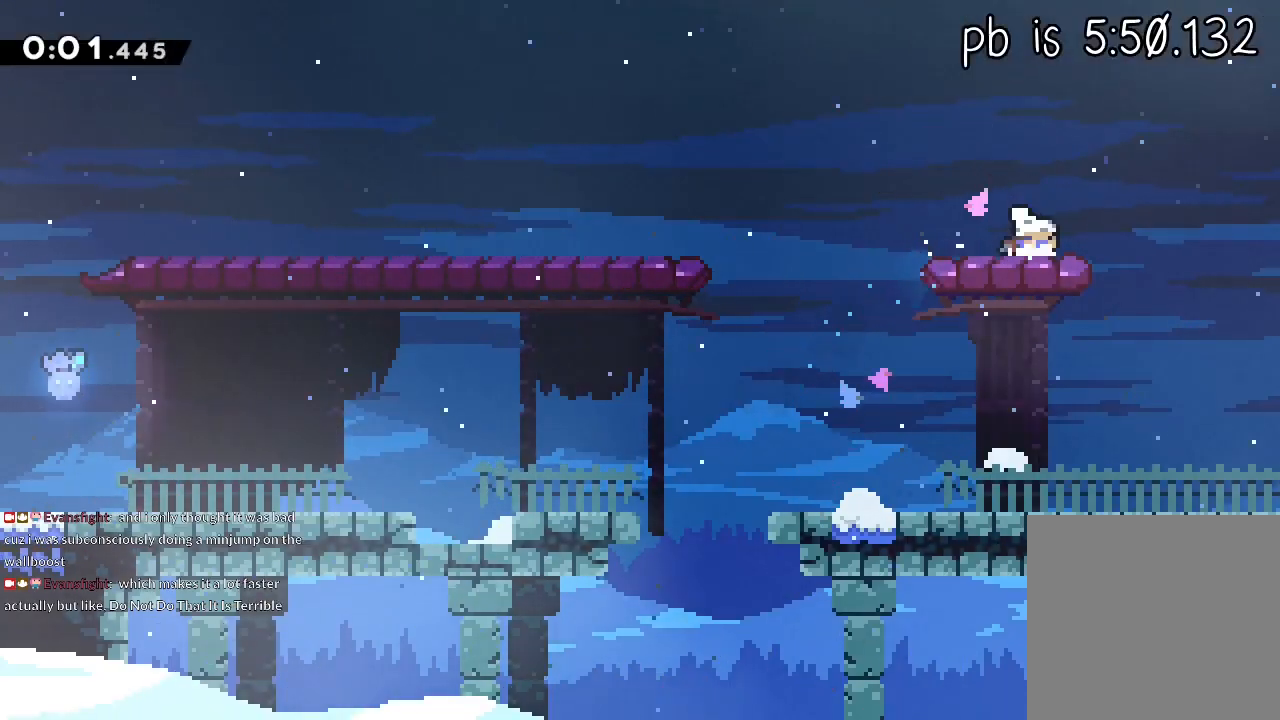
{"dt_ms": 500, "buttons": ["A", "R2"], "left_stick": "center", "events": [[133, "L3", "up"], [150, "A", "down"], [167, "X", "up"], [200, "L1", "up"]]}
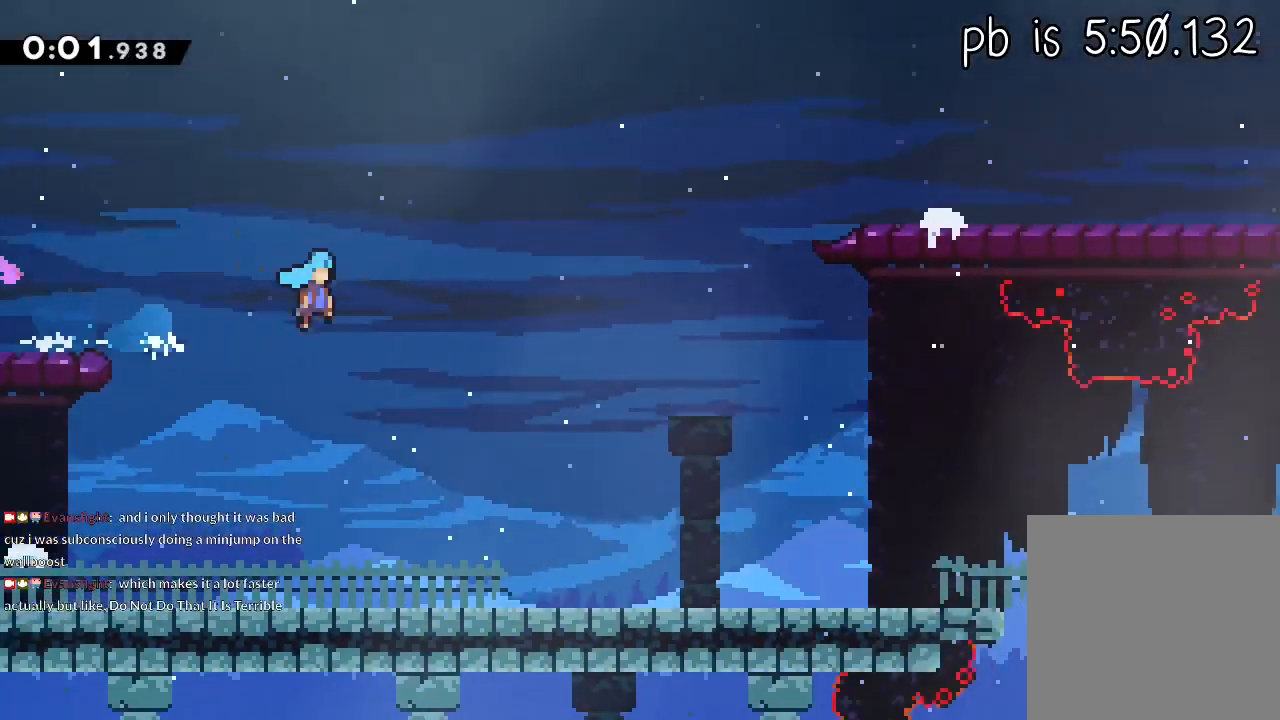
{"dt_ms": 500, "buttons": ["A", "R2"], "left_stick": "center", "events": []}
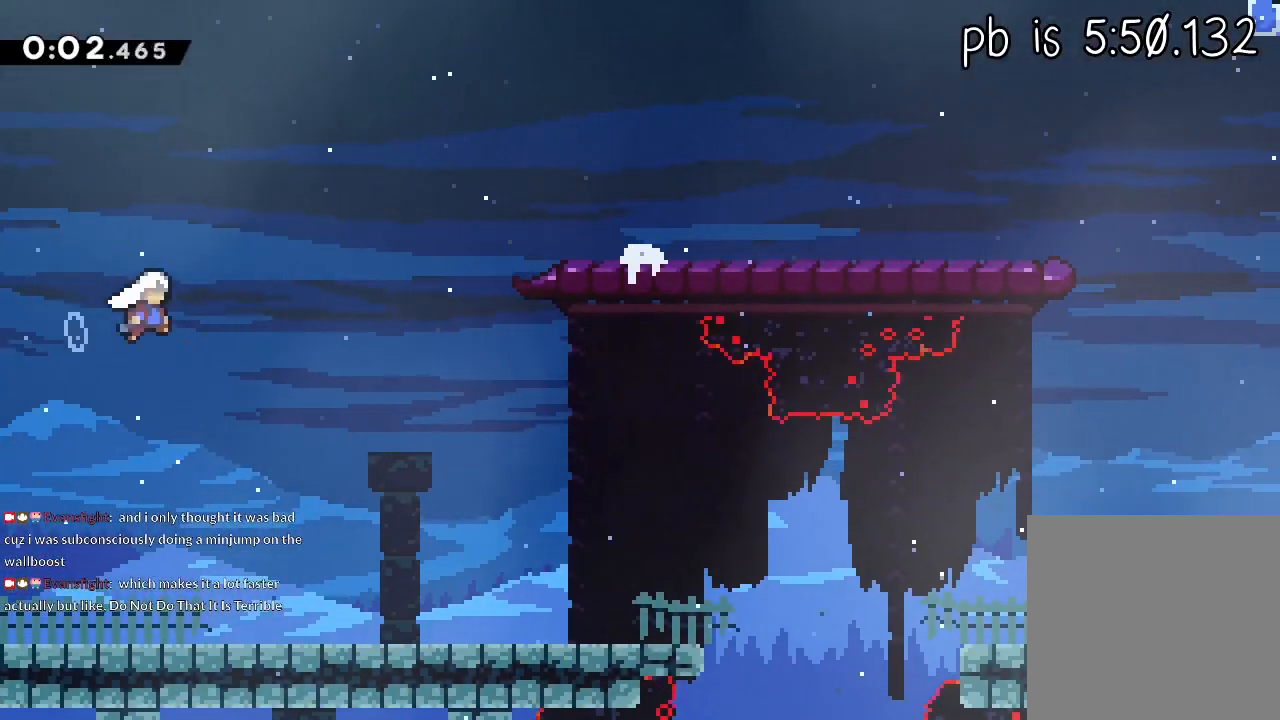
{"dt_ms": 500, "buttons": ["L1", "R2", "L3"], "left_stick": "center", "events": [[83, "left_stick", "up"], [150, "X", "down"], [183, "A", "up"], [283, "L1", "down"], [283, "left_stick", "center"], [300, "X", "up"], [483, "L3", "down"]]}
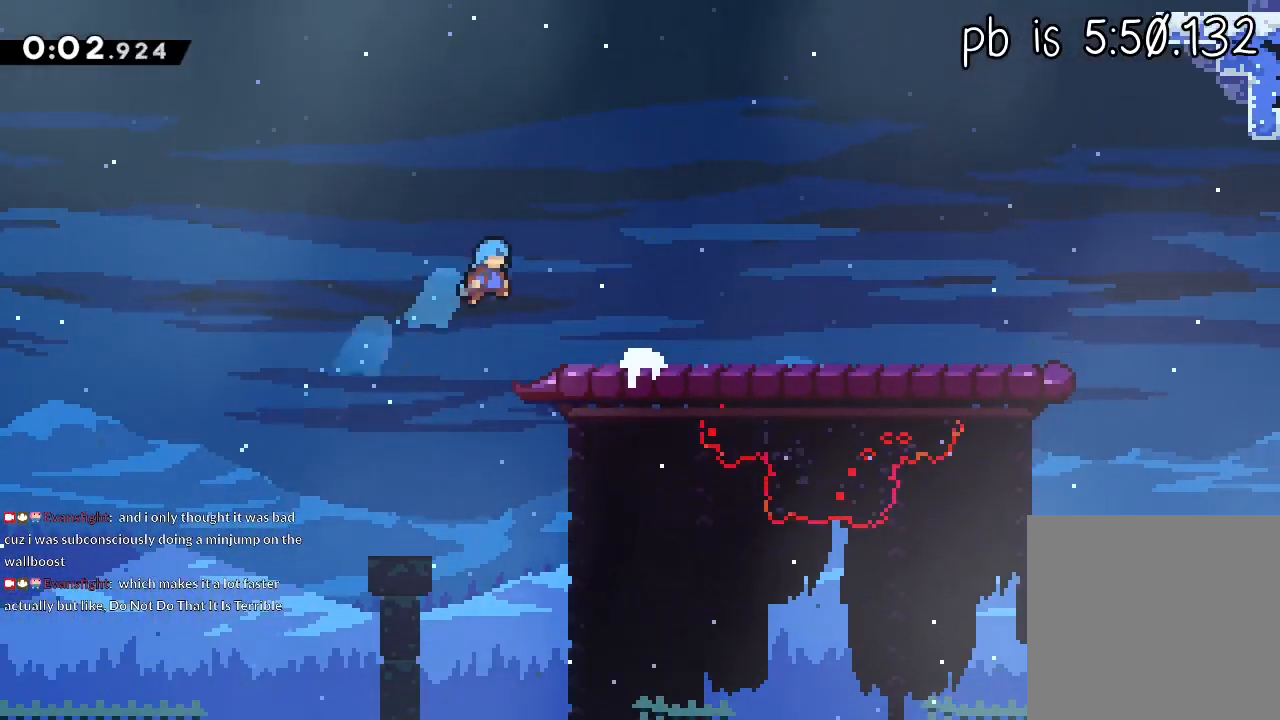
{"dt_ms": 500, "buttons": ["A", "R2", "L3"], "left_stick": "center", "events": [[217, "X", "down"], [267, "A", "down"], [317, "X", "up"], [333, "L1", "up"], [350, "A", "up"], [483, "A", "down"]]}
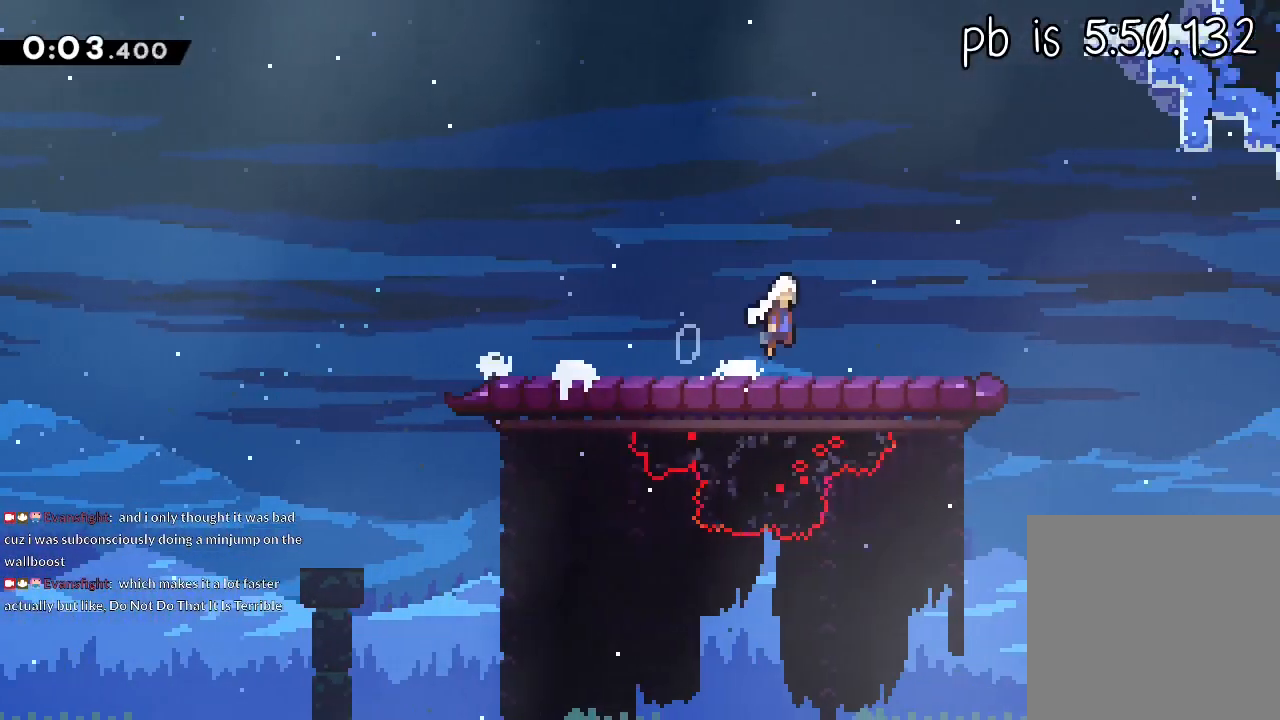
{"dt_ms": 500, "buttons": ["R2"], "left_stick": "up-left", "events": [[133, "L3", "up"], [233, "left_stick", "up-left"], [283, "X", "down"], [300, "A", "up"], [500, "X", "up"]]}
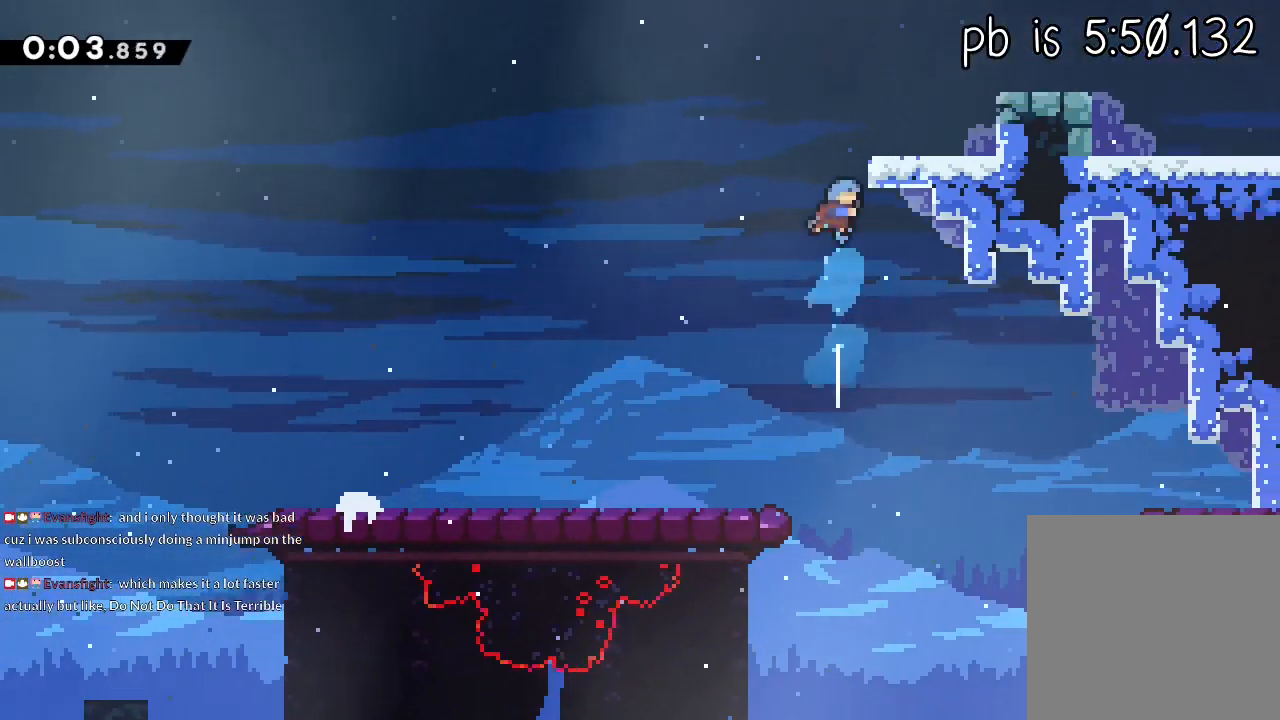
{"dt_ms": 500, "buttons": ["A", "R2"], "left_stick": "center", "events": [[50, "A", "down"], [67, "left_stick", "center"], [233, "A", "up"], [467, "A", "down"]]}
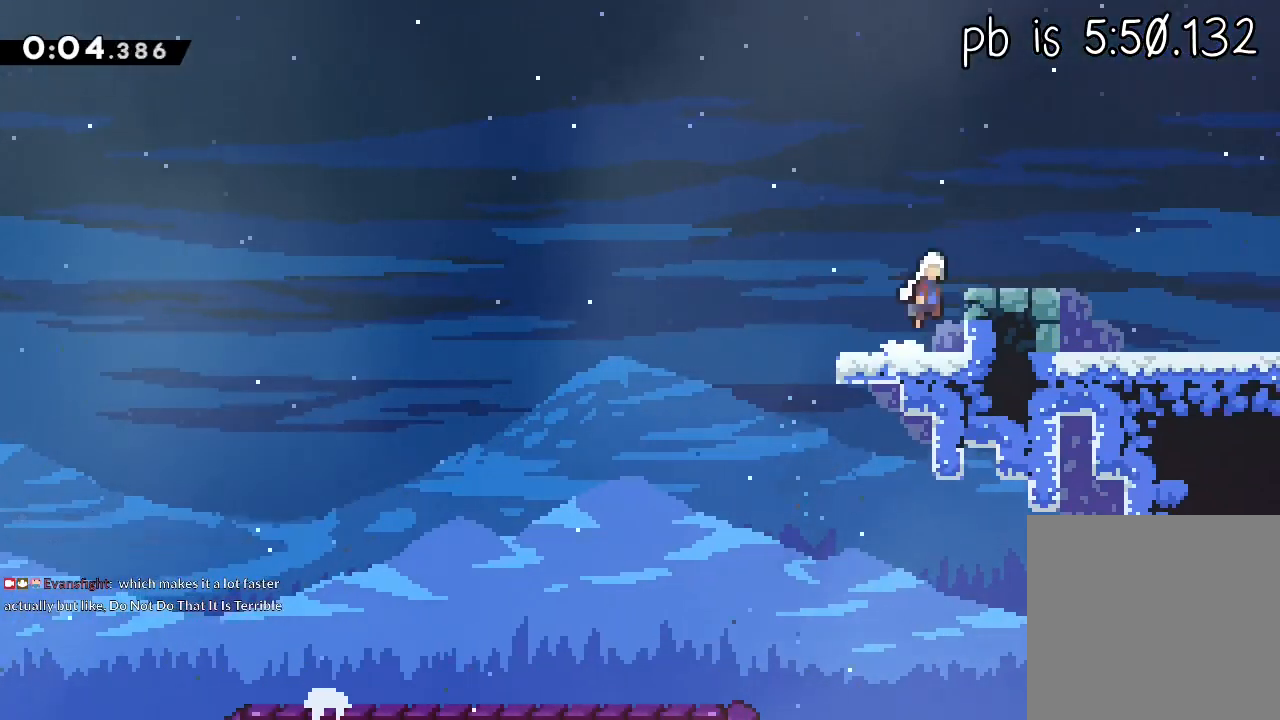
{"dt_ms": 500, "buttons": ["R2", "L3"], "left_stick": "center", "events": [[33, "L1", "down"], [67, "L3", "down"], [133, "X", "down"], [150, "A", "up"], [350, "A", "down"], [350, "L1", "up"], [367, "X", "up"], [417, "A", "up"]]}
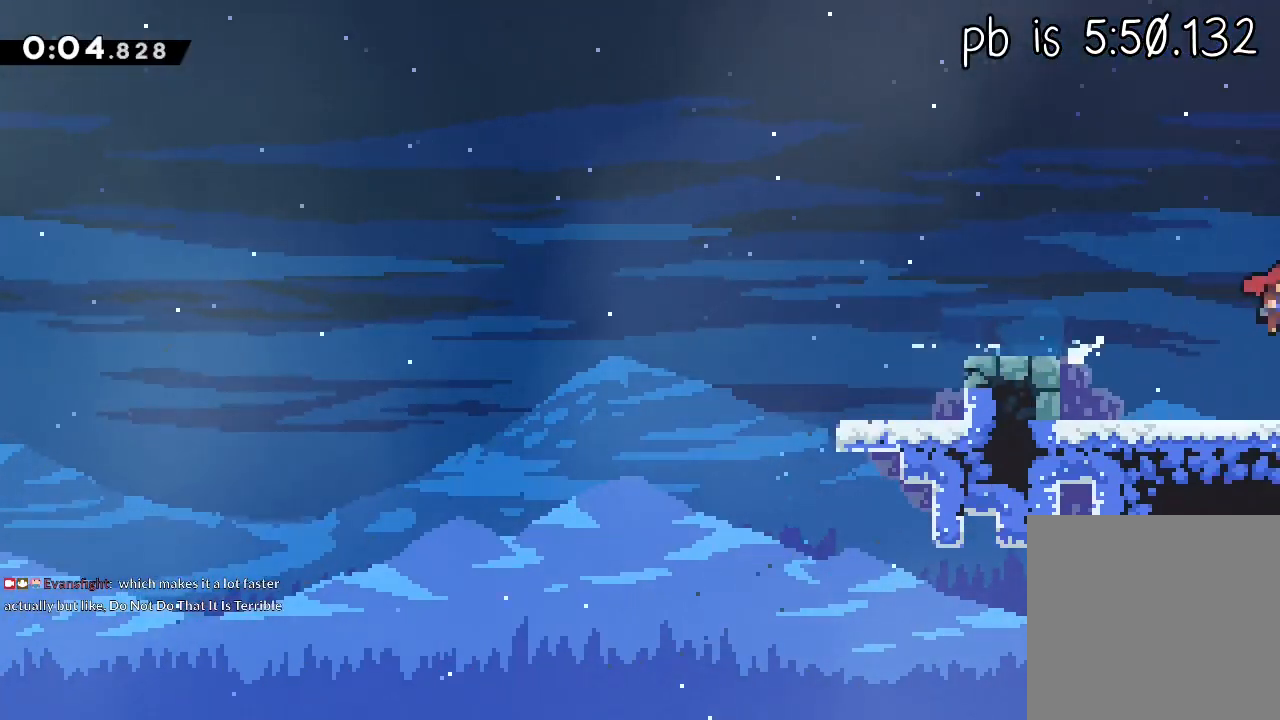
{"dt_ms": 500, "buttons": ["R2"], "left_stick": "up", "events": [[67, "L3", "up"], [233, "left_stick", "up"]]}
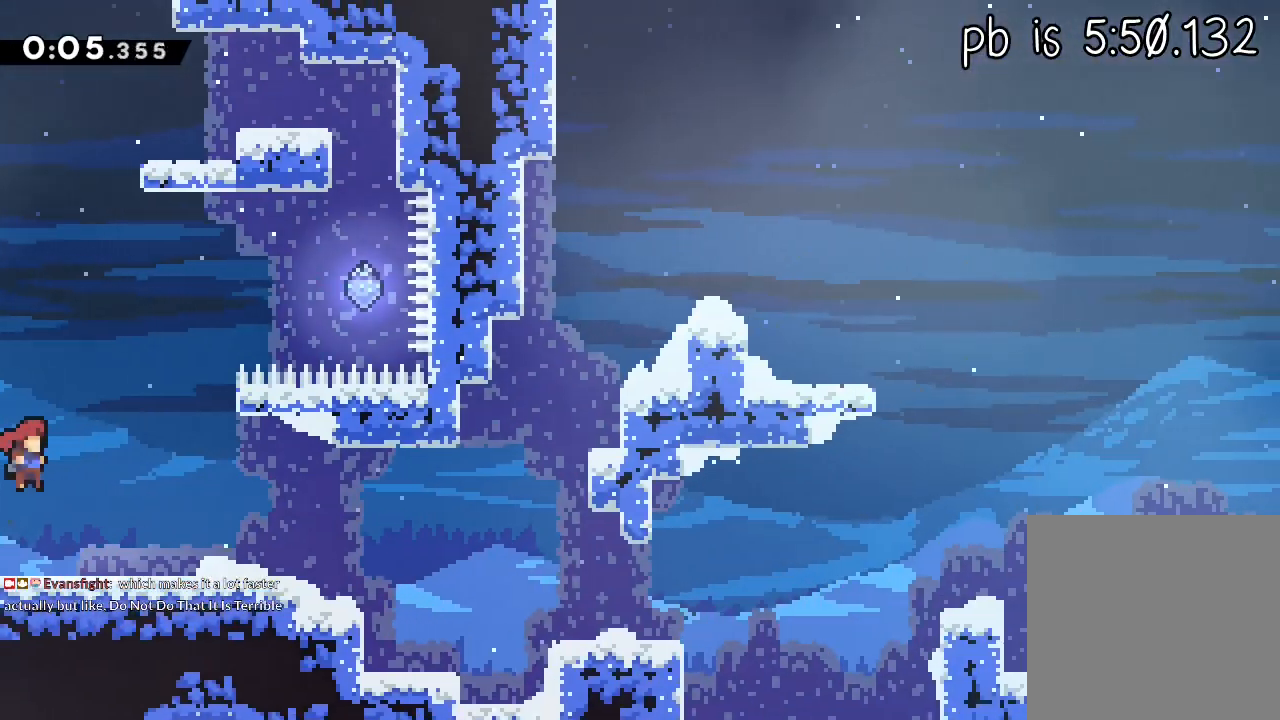
{"dt_ms": 500, "buttons": ["A", "R2"], "left_stick": "left", "events": [[183, "X", "down"], [367, "A", "down"], [367, "X", "up"], [367, "left_stick", "left"]]}
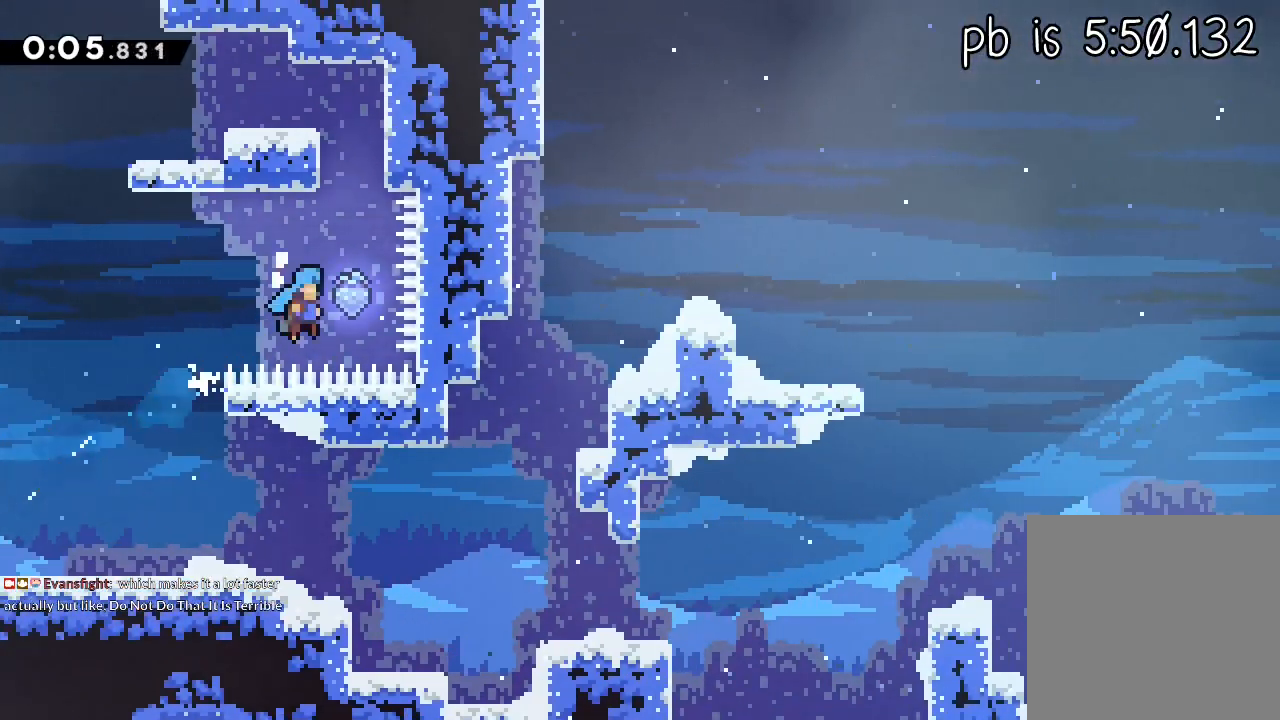
{"dt_ms": 500, "buttons": ["L1"], "left_stick": "left", "events": [[33, "L1", "down"], [50, "L3", "down"], [183, "R2", "up"], [200, "A", "up"], [350, "L3", "up"]]}
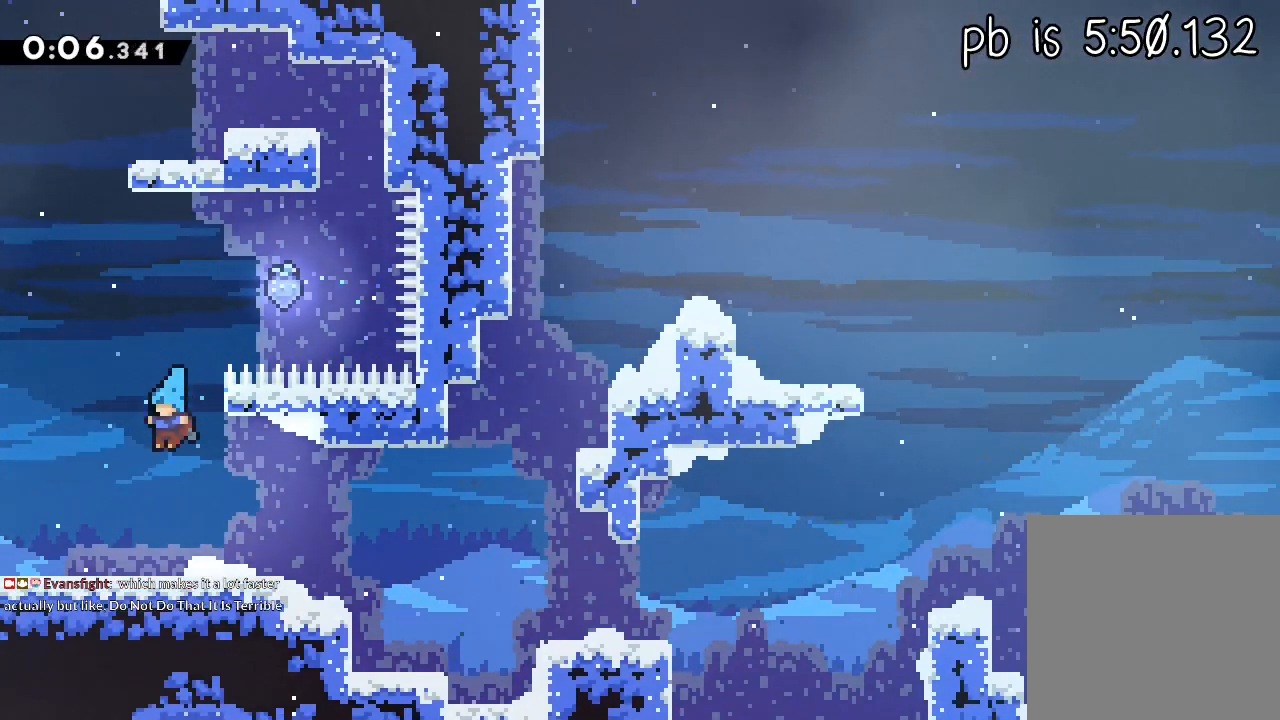
{"dt_ms": 500, "buttons": ["X", "L1", "L3"], "left_stick": "down", "events": [[50, "left_stick", "center"], [133, "X", "down"], [133, "left_stick", "down-left"], [300, "left_stick", "down"], [333, "A", "down"], [350, "X", "up"], [433, "X", "down"], [467, "A", "up"], [467, "L3", "down"]]}
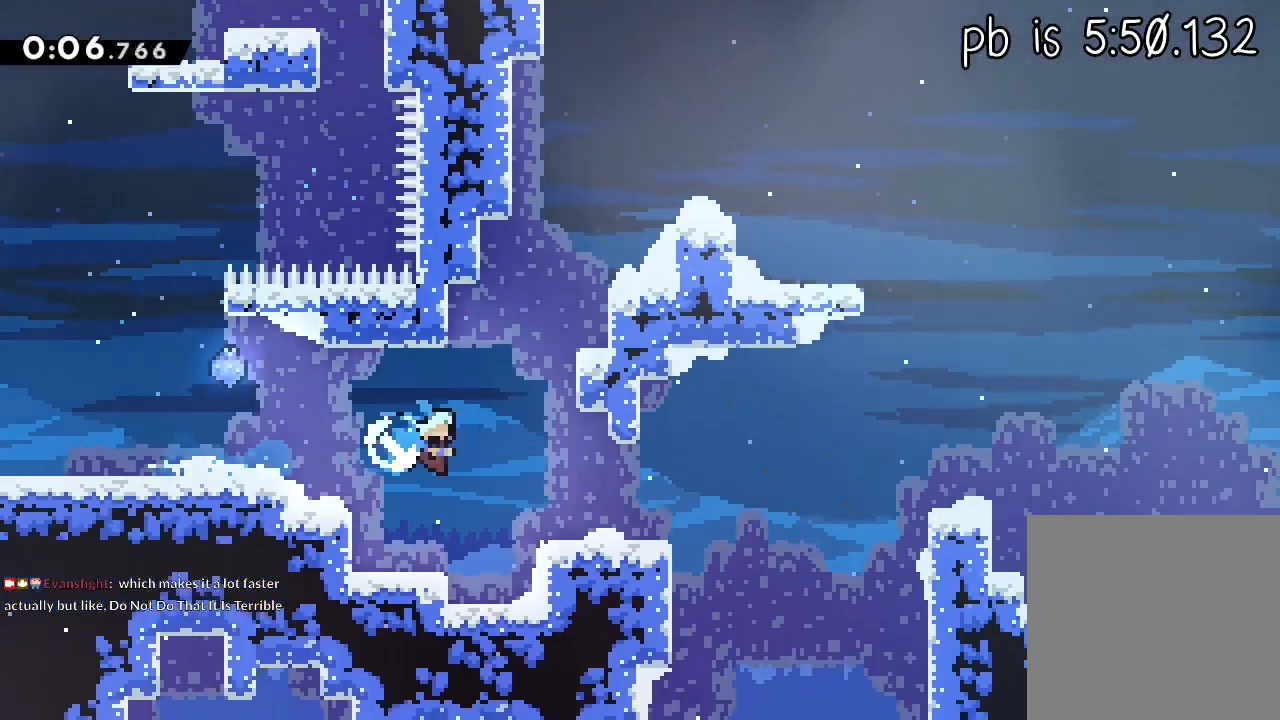
{"dt_ms": 500, "buttons": ["L1"], "left_stick": "down", "events": [[150, "A", "down"], [150, "X", "up"], [183, "L3", "up"], [183, "left_stick", "down-left"], [233, "X", "down"], [250, "A", "up"], [400, "X", "up"], [467, "left_stick", "down"]]}
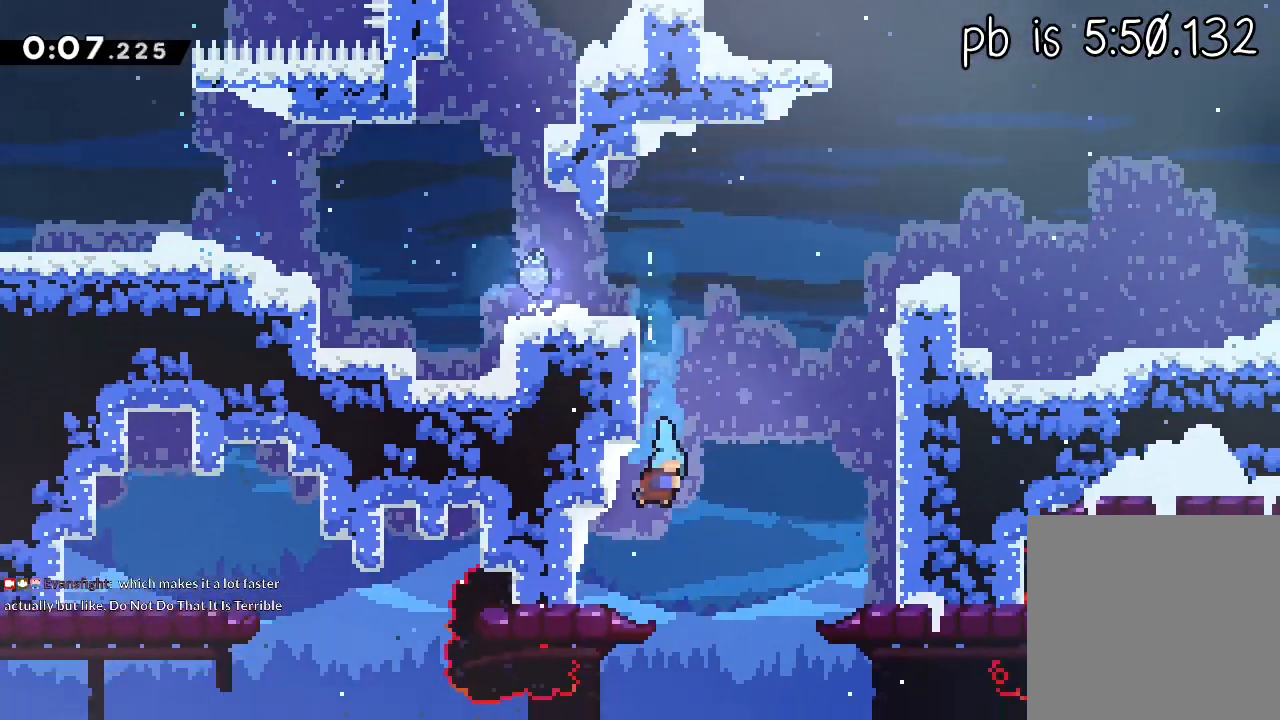
{"dt_ms": 500, "buttons": ["L1"], "left_stick": "center", "events": [[33, "L3", "down"], [183, "L3", "up"], [233, "left_stick", "down-left"], [317, "left_stick", "center"]]}
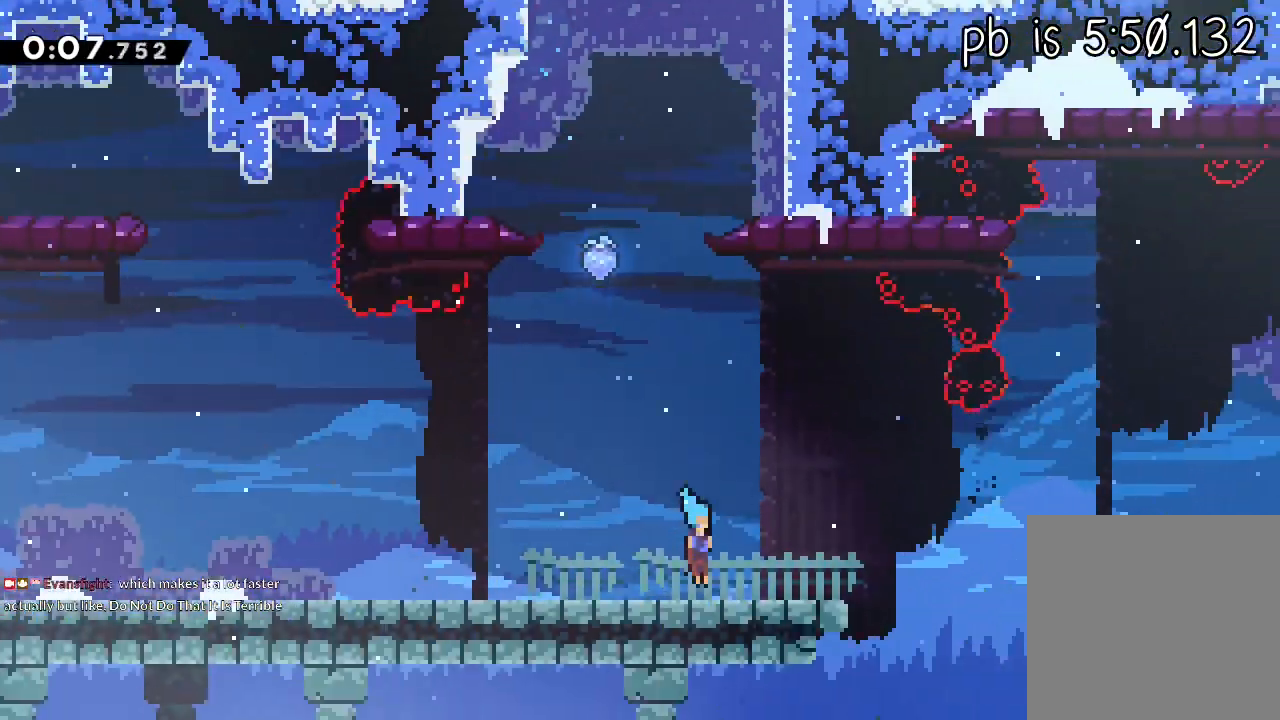
{"dt_ms": 500, "buttons": [], "left_stick": "center", "events": [[33, "X", "down"], [100, "L1", "up"], [217, "A", "down"], [233, "X", "up"], [500, "A", "up"]]}
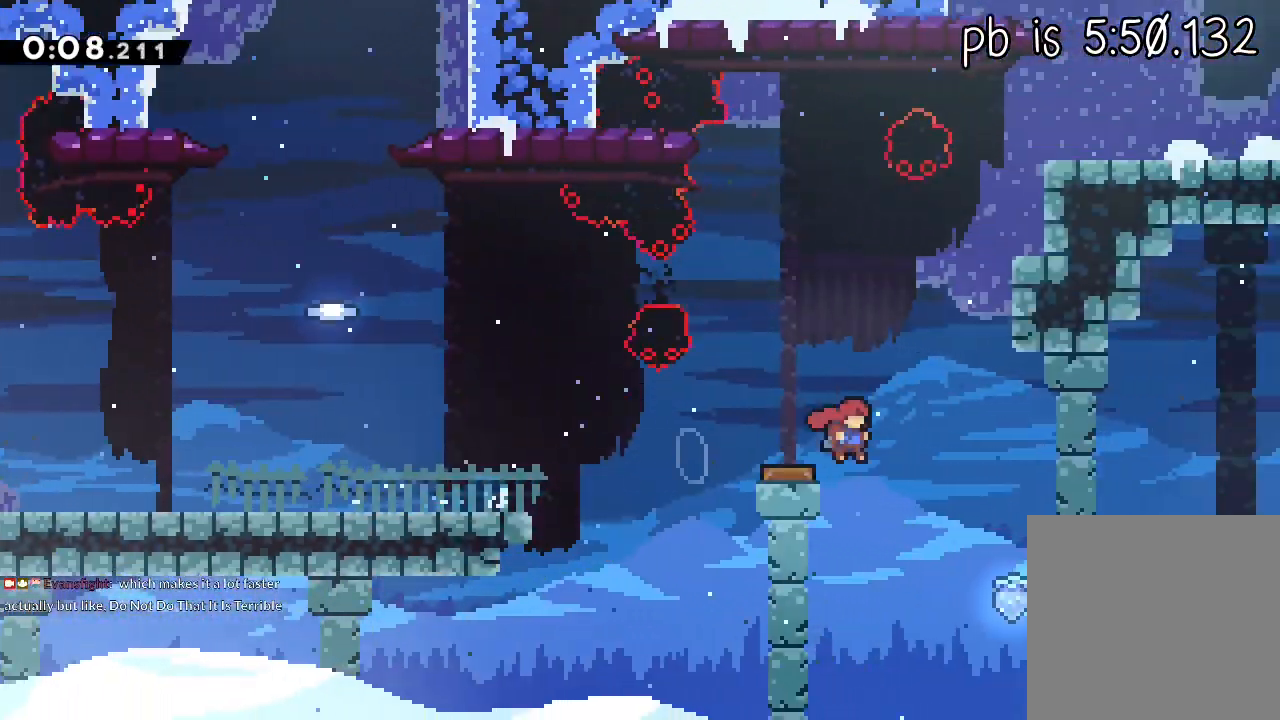
{"dt_ms": 500, "buttons": ["A"], "left_stick": "up-left", "events": [[167, "left_stick", "left"], [300, "A", "down"], [300, "left_stick", "up-left"]]}
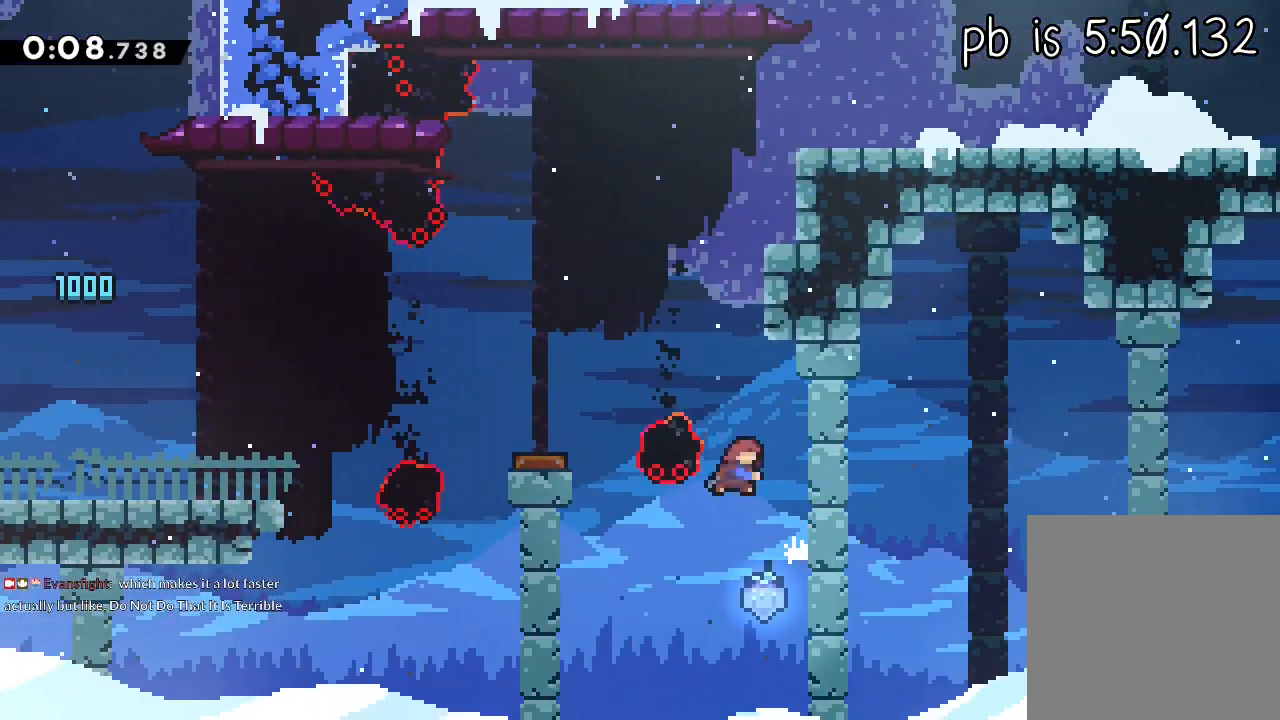
{"dt_ms": 500, "buttons": ["A", "R2"], "left_stick": "center", "events": [[17, "X", "down"], [33, "A", "up"], [33, "R2", "down"], [267, "A", "down"], [267, "X", "up"], [300, "left_stick", "center"]]}
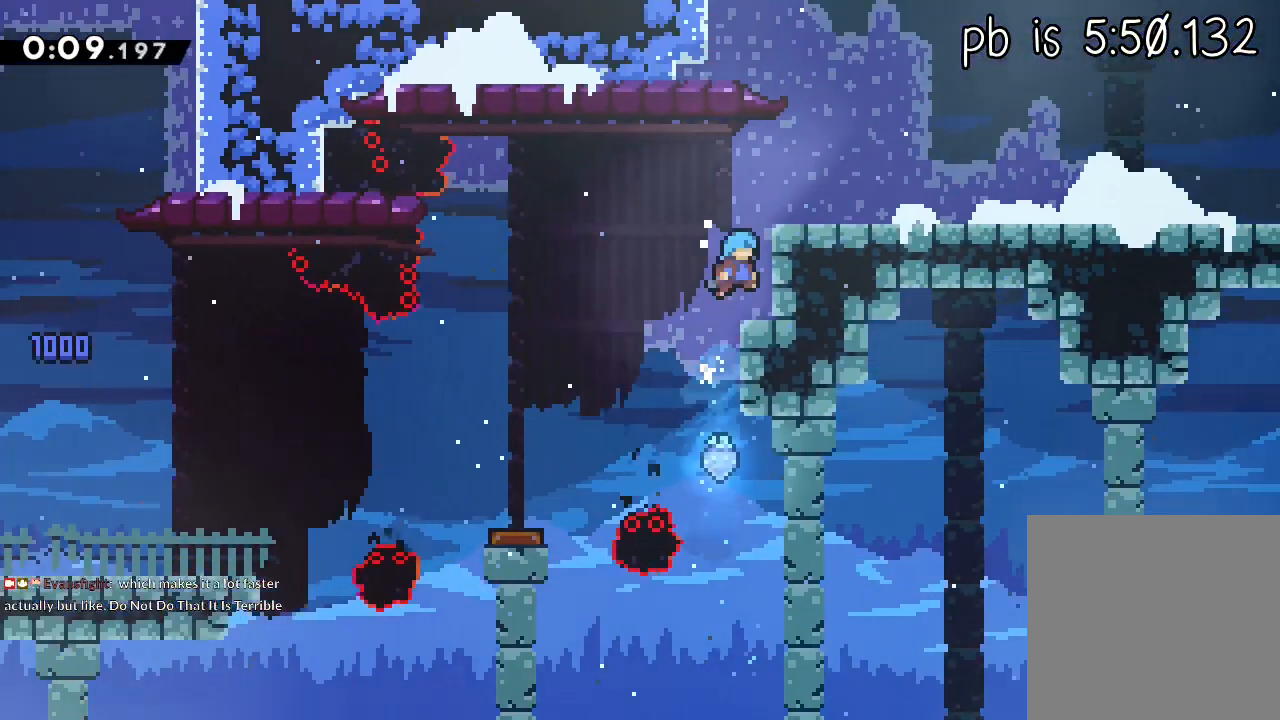
{"dt_ms": 500, "buttons": ["X", "L1", "R2"], "left_stick": "center", "events": [[17, "A", "up"], [83, "A", "down"], [150, "L1", "down"], [167, "L3", "down"], [233, "A", "up"], [283, "L3", "up"], [333, "left_stick", "left"], [433, "left_stick", "center"], [450, "X", "down"]]}
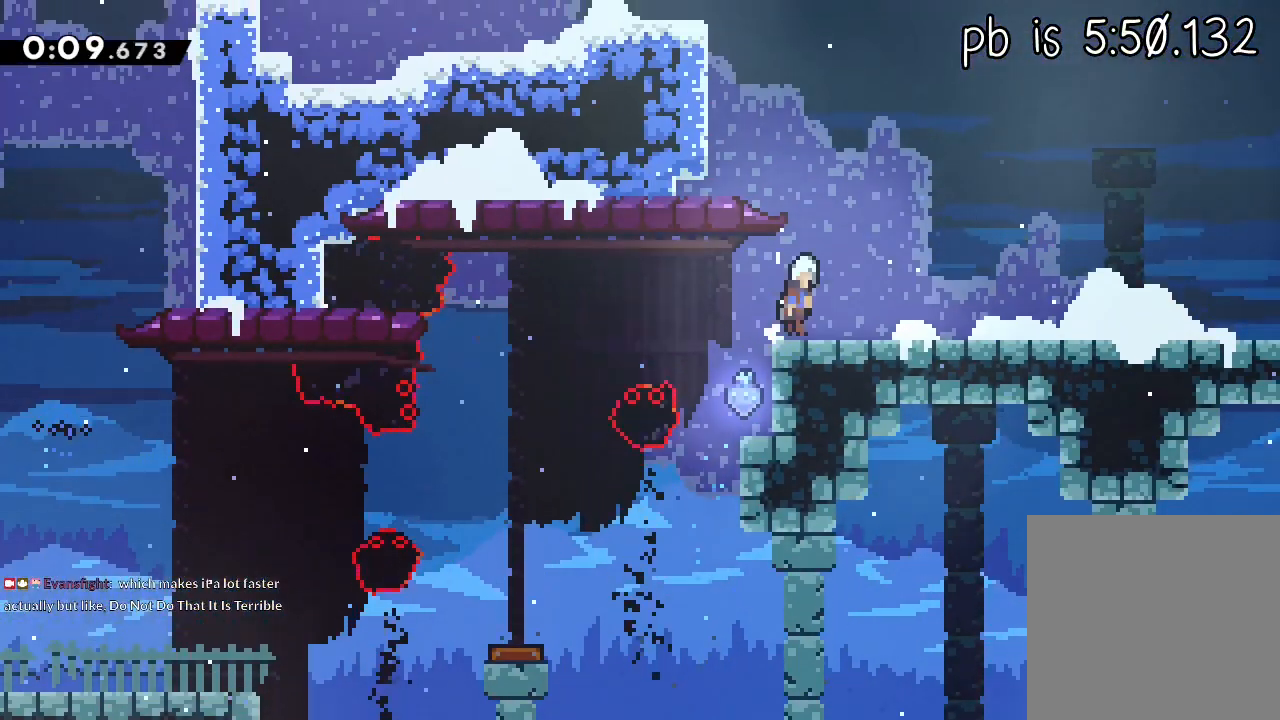
{"dt_ms": 500, "buttons": ["X", "R2"], "left_stick": "up", "events": [[17, "A", "down"], [50, "L1", "up"], [50, "X", "up"], [67, "A", "up"], [117, "left_stick", "up"], [183, "A", "down"], [383, "X", "down"], [417, "A", "up"]]}
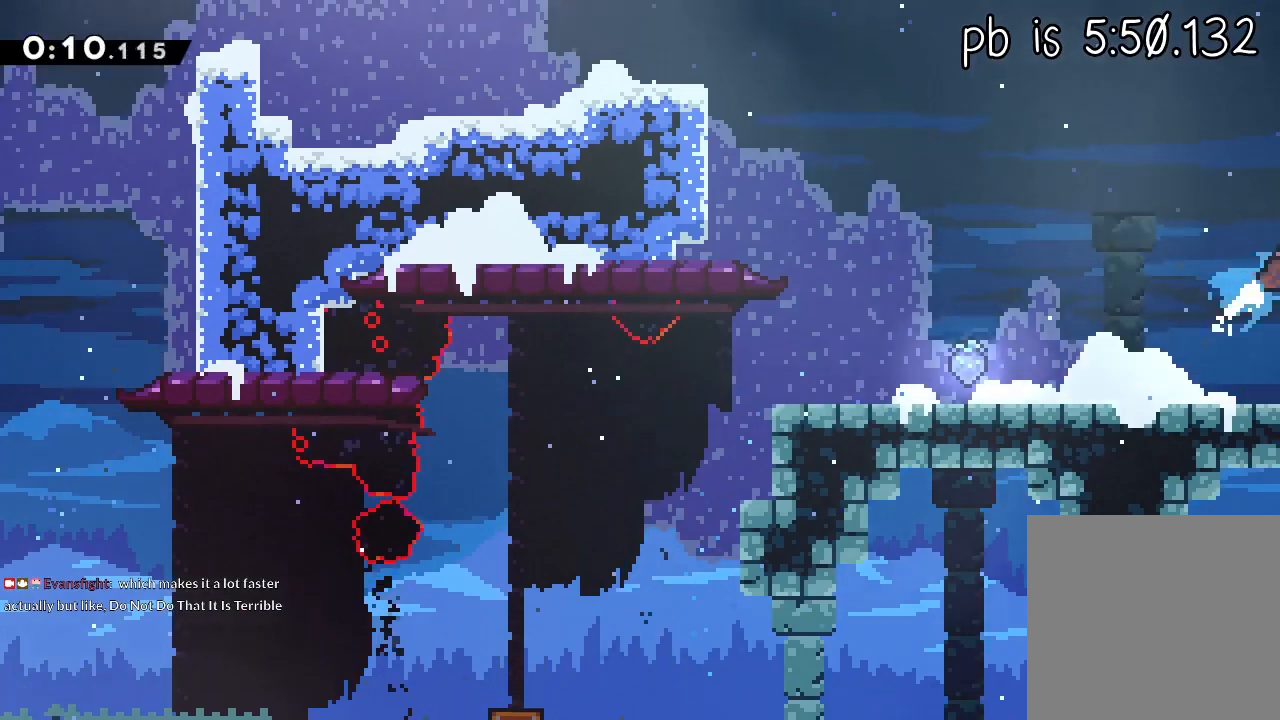
{"dt_ms": 500, "buttons": ["X", "R2"], "left_stick": "up", "events": []}